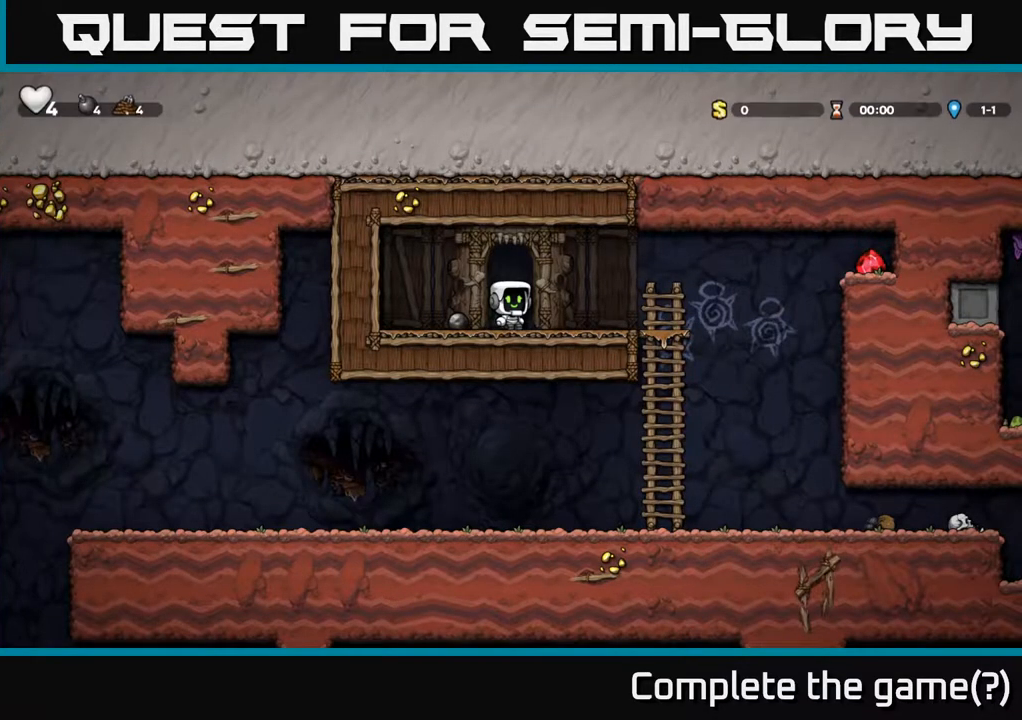
Gameplay with a controller (Xbox layout); each line is a JSON object with the inputs held at the frame after it. "events" lists button and stick changes between this image and that frame as [ms after this image, input, new state], when the widget could be followed in between.
{"buttons": ["DPAD_RIGHT"], "left_stick": "center", "right_stick": "center", "events": [[167, "DPAD_RIGHT", "down"]]}
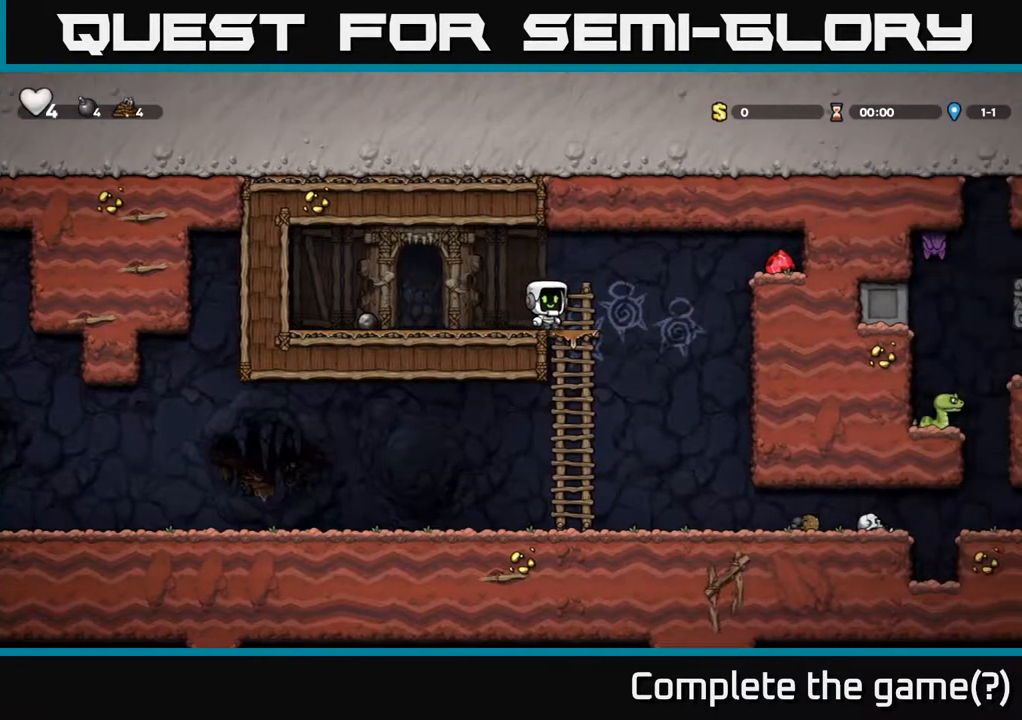
{"buttons": ["DPAD_RIGHT"], "left_stick": "center", "right_stick": "center", "events": [[83, "A", "down"], [483, "A", "up"]]}
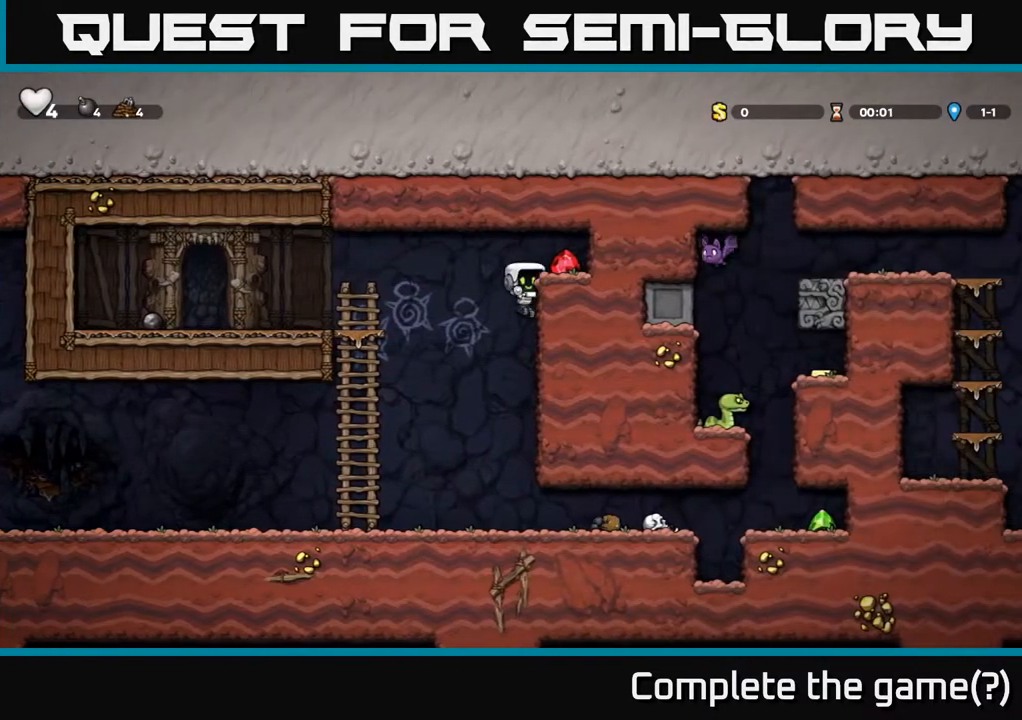
{"buttons": ["A", "DPAD_RIGHT"], "left_stick": "center", "right_stick": "center", "events": [[133, "DPAD_RIGHT", "up"], [200, "DPAD_LEFT", "down"], [300, "A", "down"], [367, "DPAD_LEFT", "up"], [400, "DPAD_RIGHT", "down"]]}
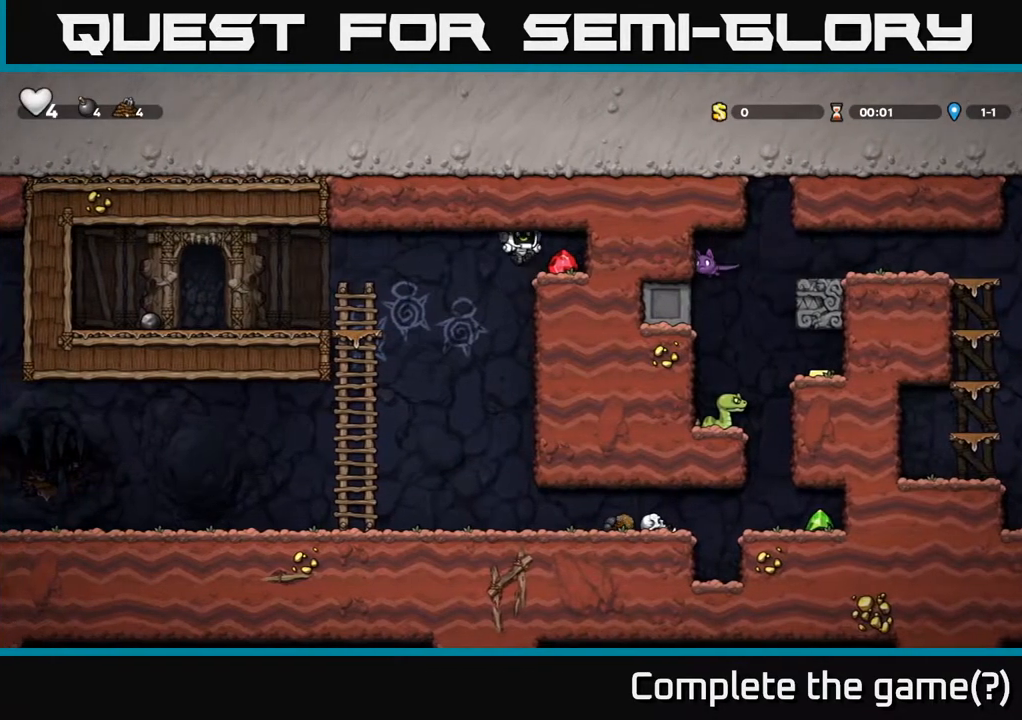
{"buttons": [], "left_stick": "center", "right_stick": "center", "events": [[100, "A", "up"], [150, "DPAD_RIGHT", "up"], [200, "DPAD_LEFT", "down"], [450, "DPAD_LEFT", "up"]]}
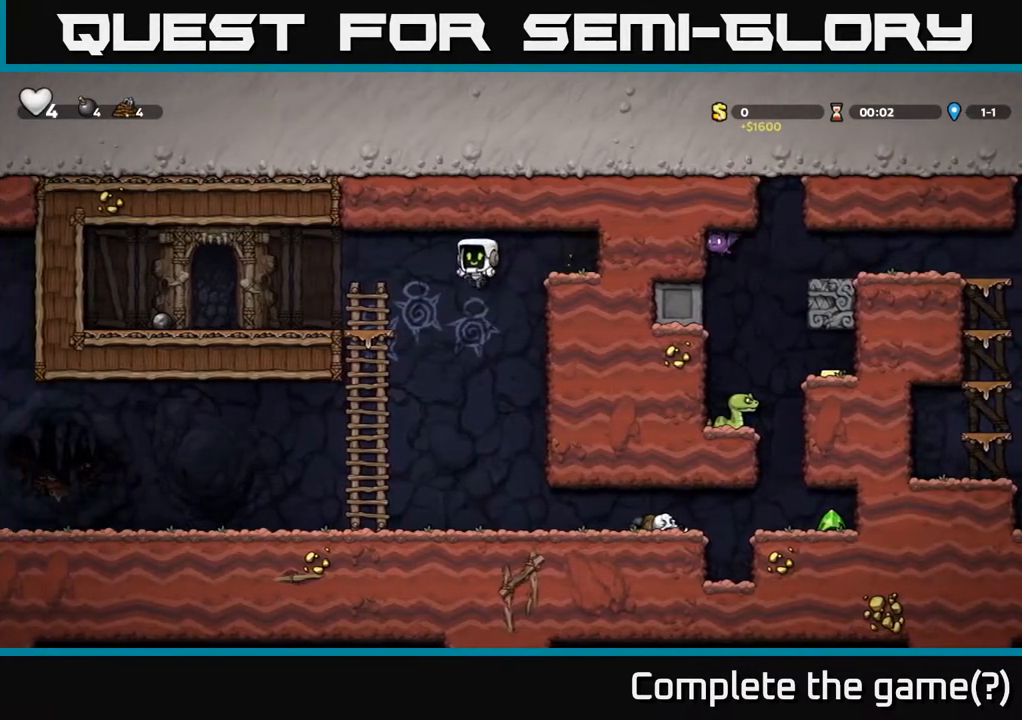
{"buttons": ["DPAD_RIGHT"], "left_stick": "center", "right_stick": "center", "events": [[200, "DPAD_RIGHT", "down"]]}
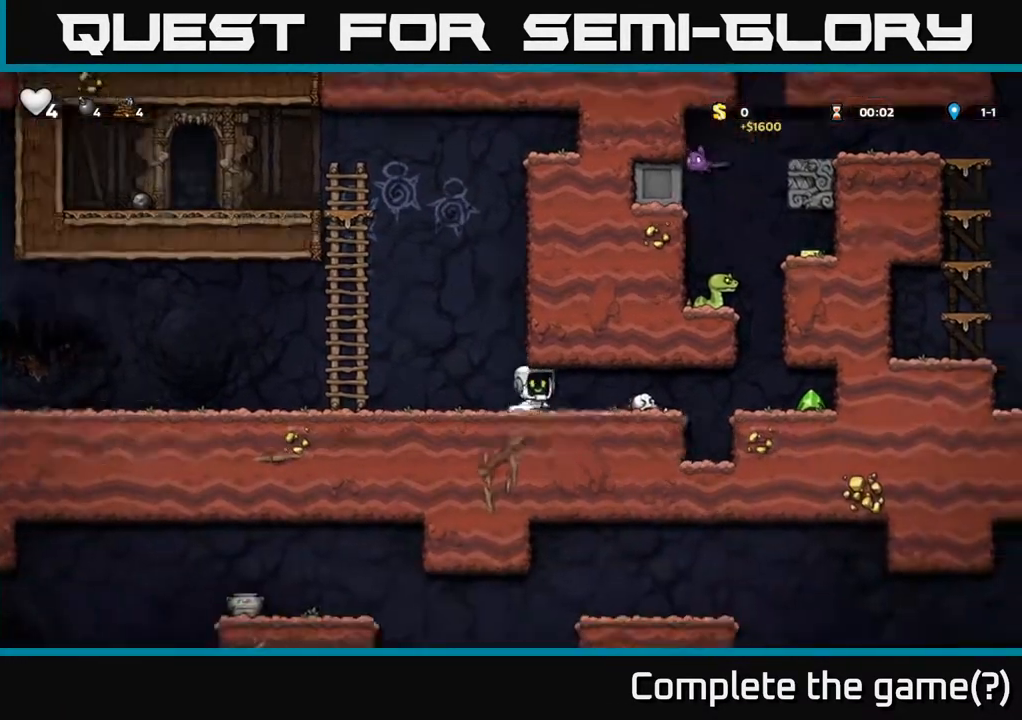
{"buttons": ["DPAD_RIGHT"], "left_stick": "center", "right_stick": "center", "events": [[350, "A", "down"], [467, "A", "up"]]}
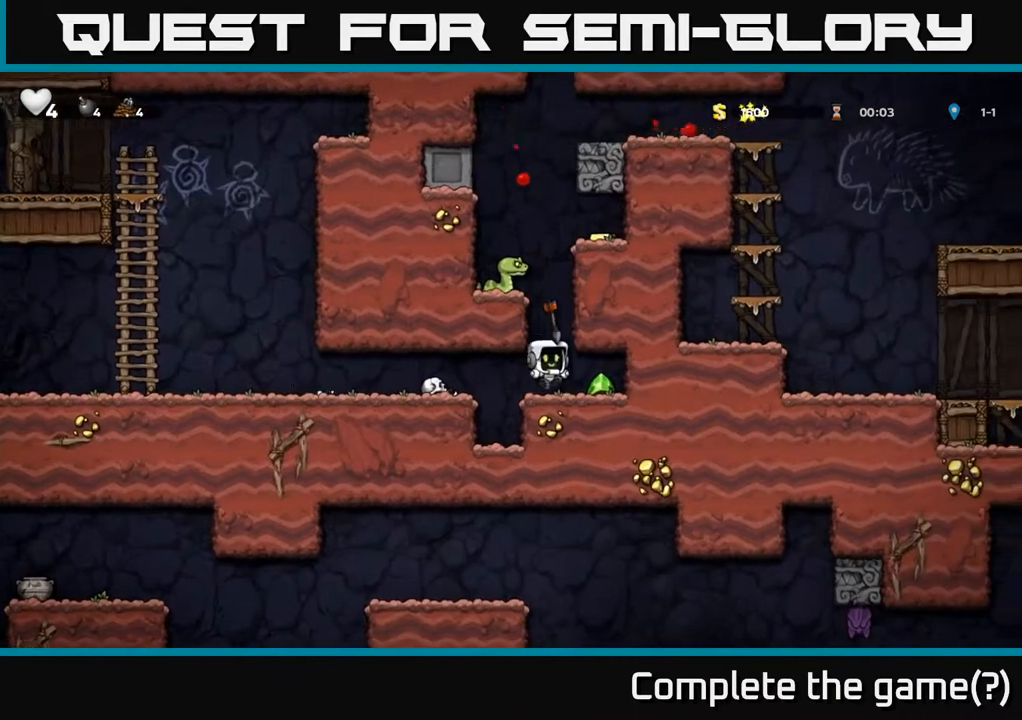
{"buttons": [], "left_stick": "center", "right_stick": "center", "events": [[150, "DPAD_RIGHT", "up"], [283, "DPAD_LEFT", "down"], [383, "DPAD_LEFT", "up"]]}
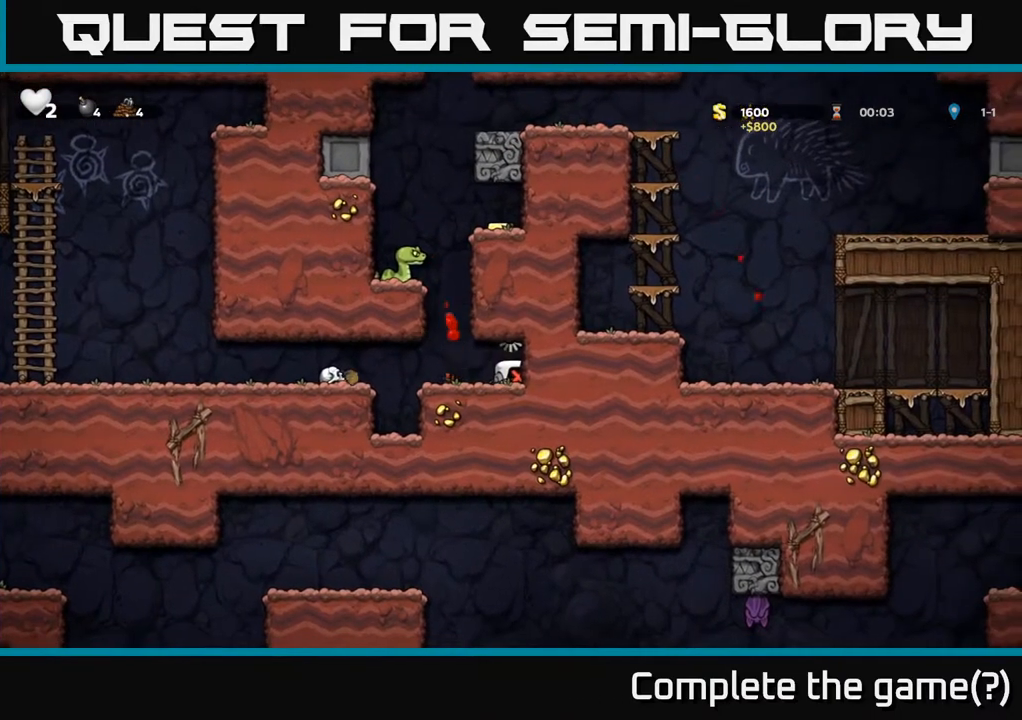
{"buttons": [], "left_stick": "center", "right_stick": "center", "events": []}
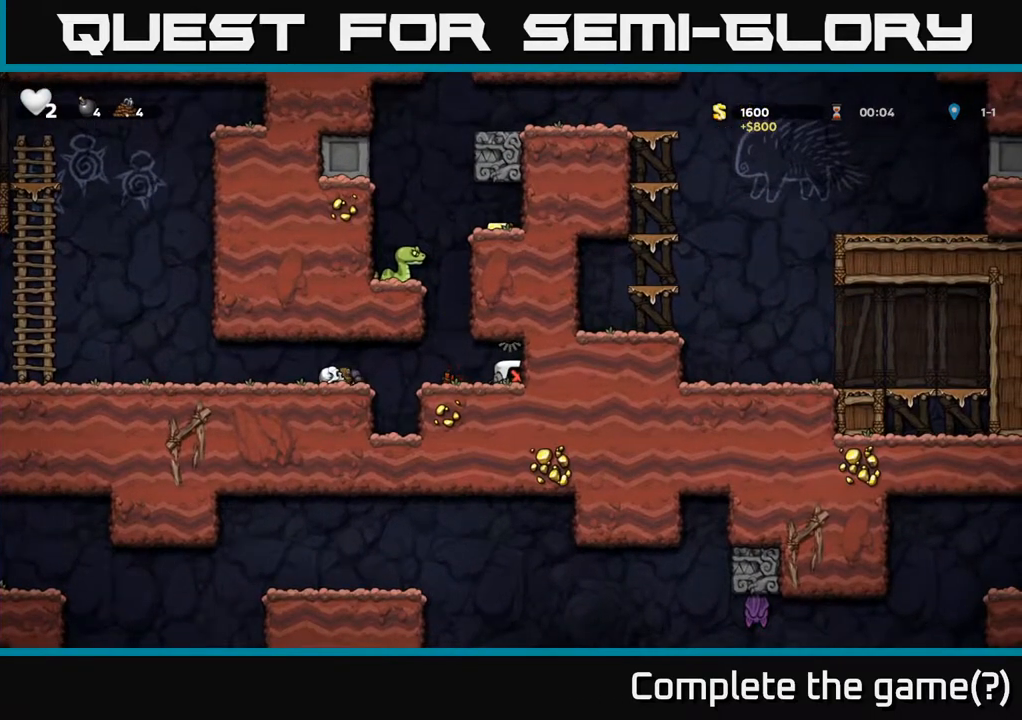
{"buttons": [], "left_stick": "center", "right_stick": "center", "events": [[17, "right_stick", "left"], [317, "right_stick", "center"]]}
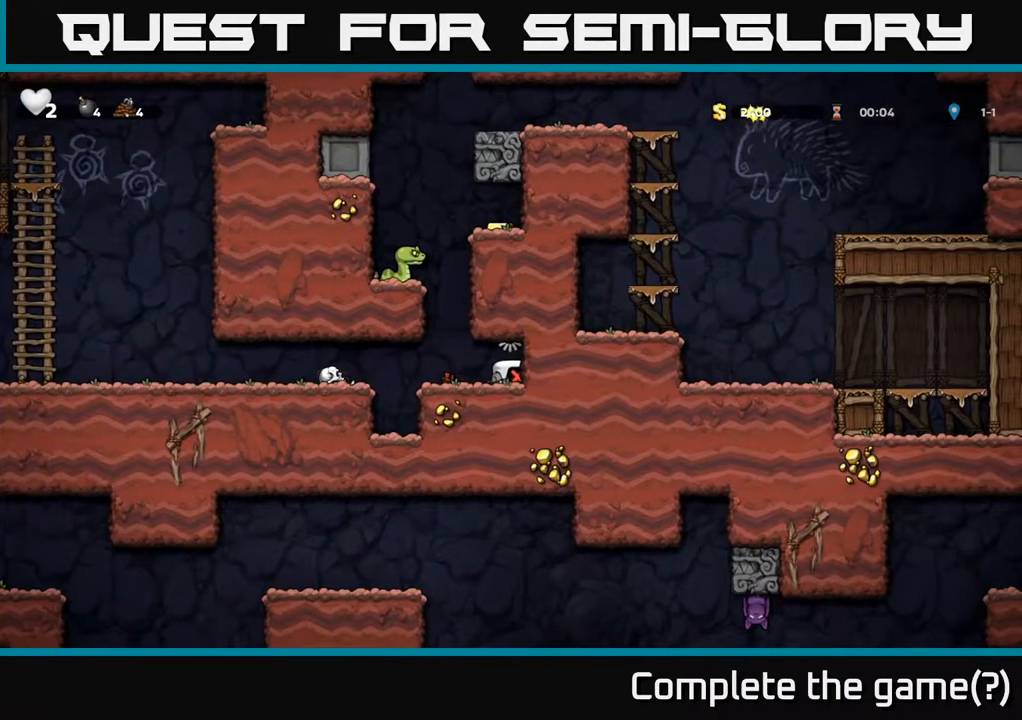
{"buttons": [], "left_stick": "center", "right_stick": "center", "events": []}
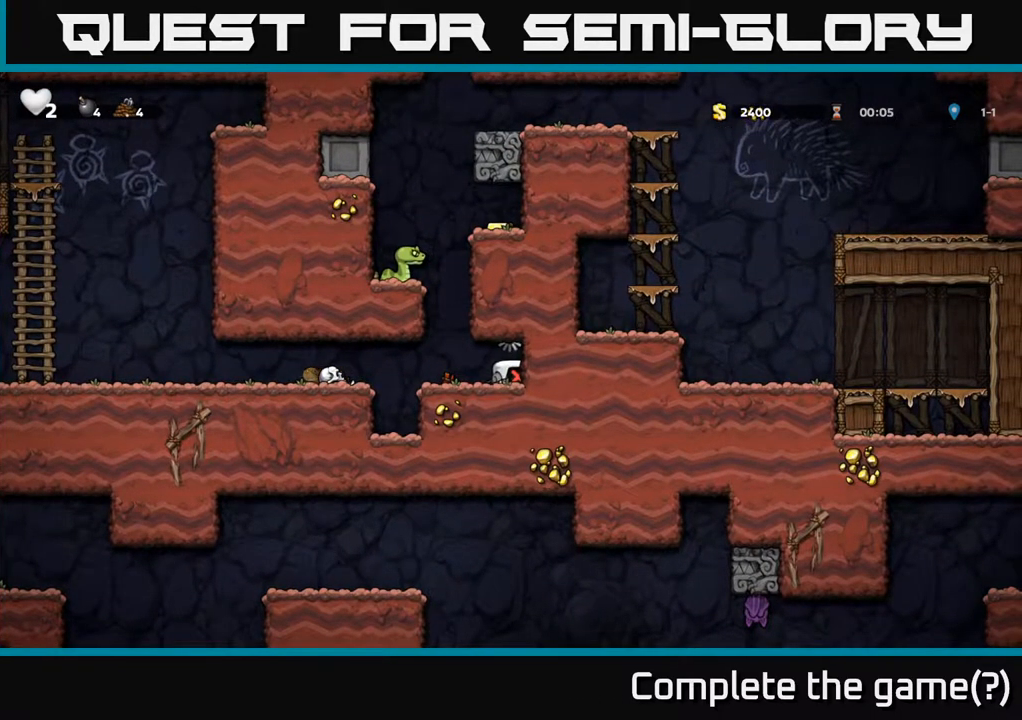
{"buttons": [], "left_stick": "center", "right_stick": "center", "events": []}
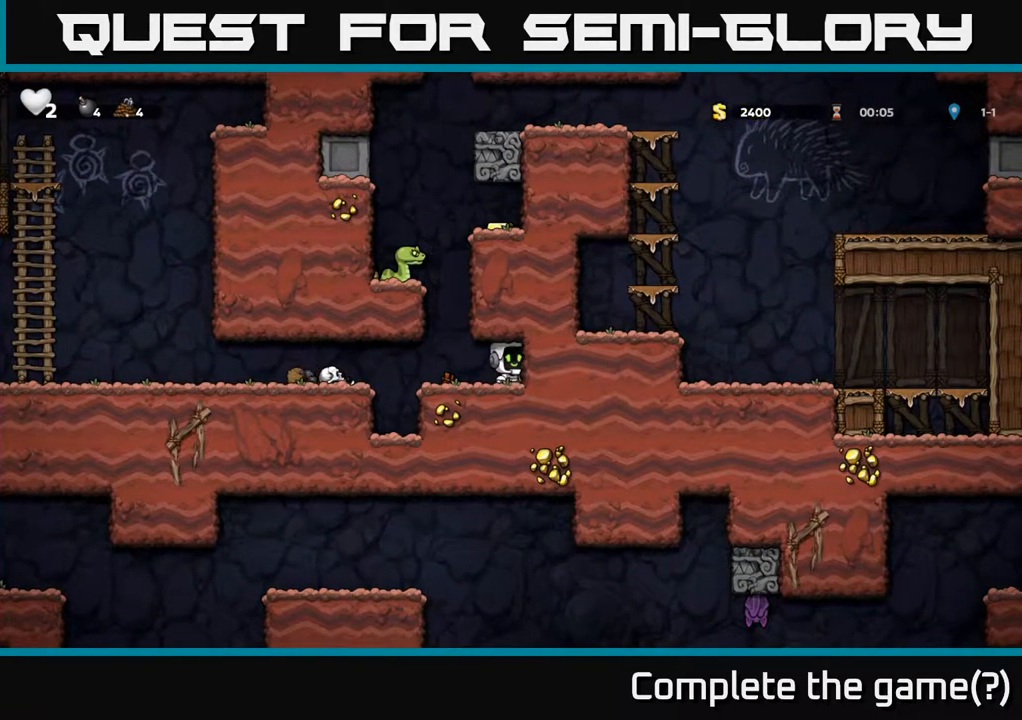
{"buttons": [], "left_stick": "center", "right_stick": "center", "events": []}
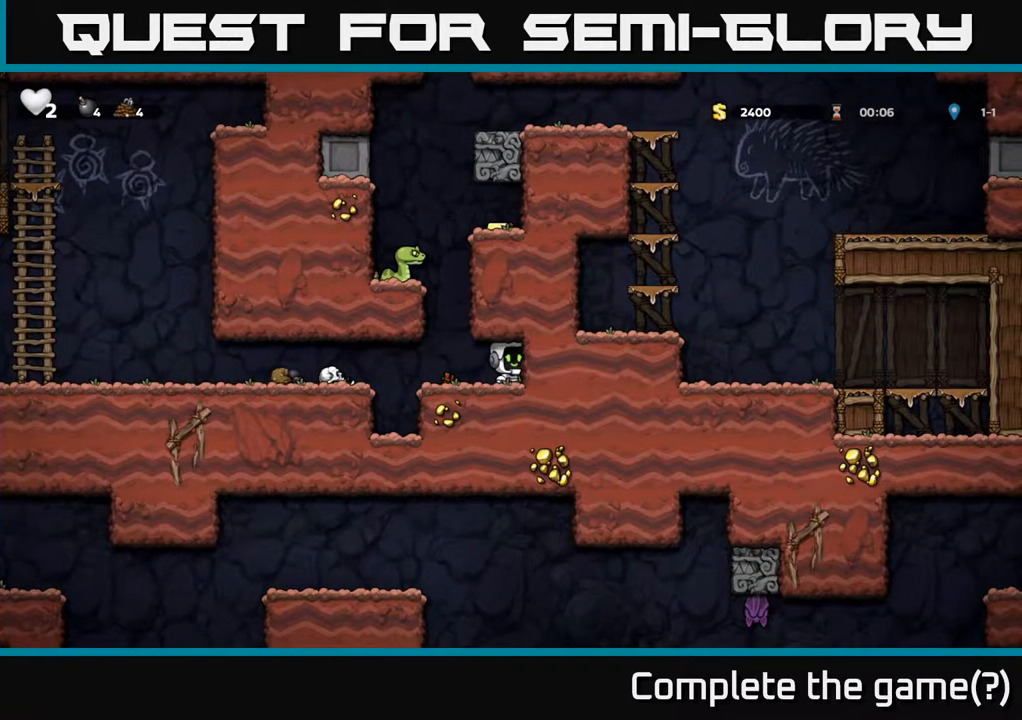
{"buttons": [], "left_stick": "center", "right_stick": "center", "events": []}
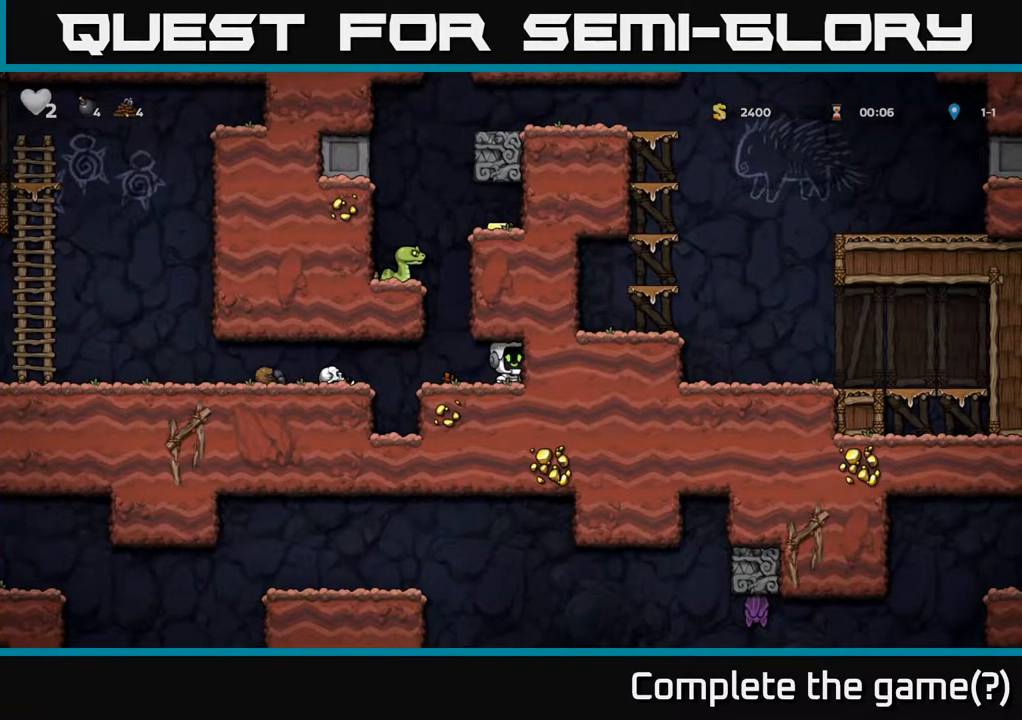
{"buttons": [], "left_stick": "center", "right_stick": "center", "events": []}
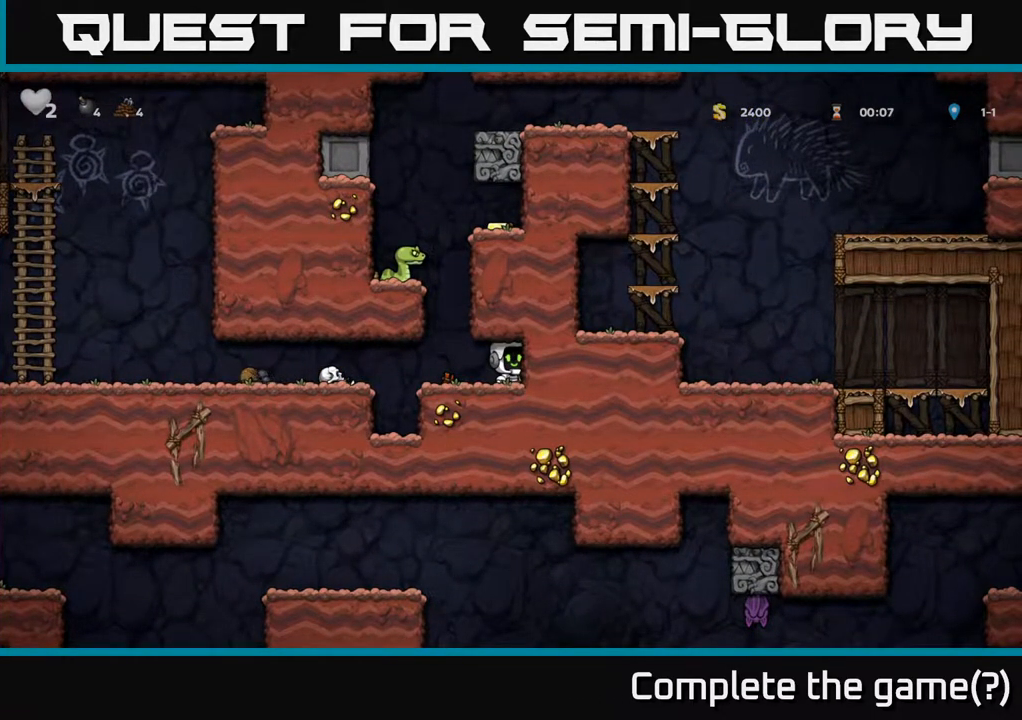
{"buttons": [], "left_stick": "center", "right_stick": "center", "events": []}
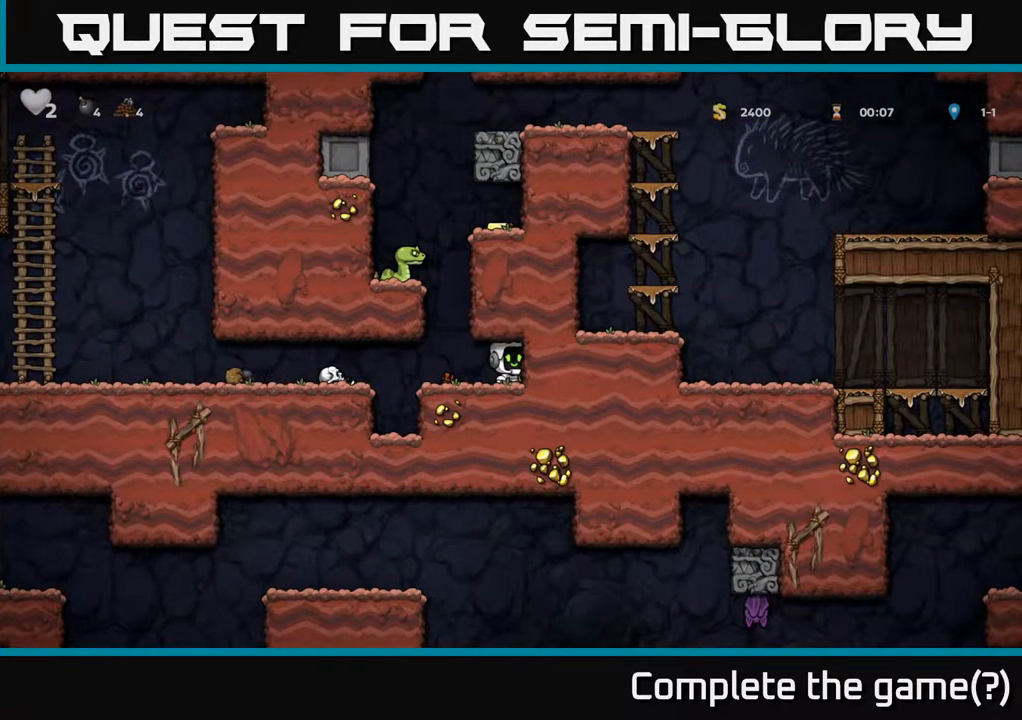
{"buttons": [], "left_stick": "center", "right_stick": "center", "events": []}
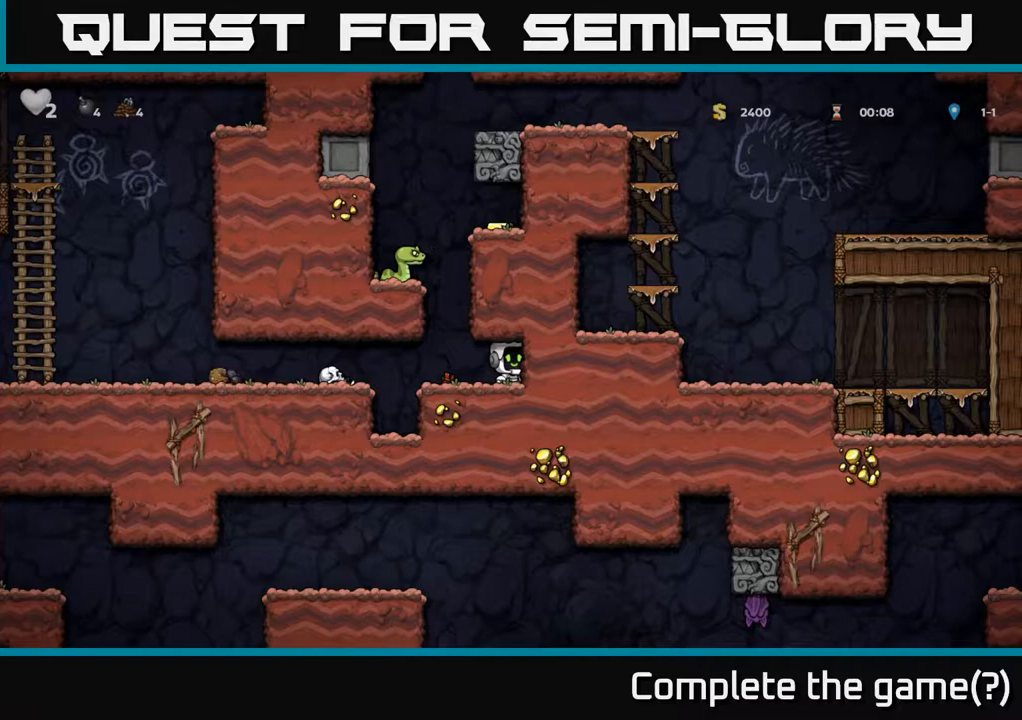
{"buttons": ["DPAD_LEFT"], "left_stick": "center", "right_stick": "center", "events": [[483, "DPAD_LEFT", "down"]]}
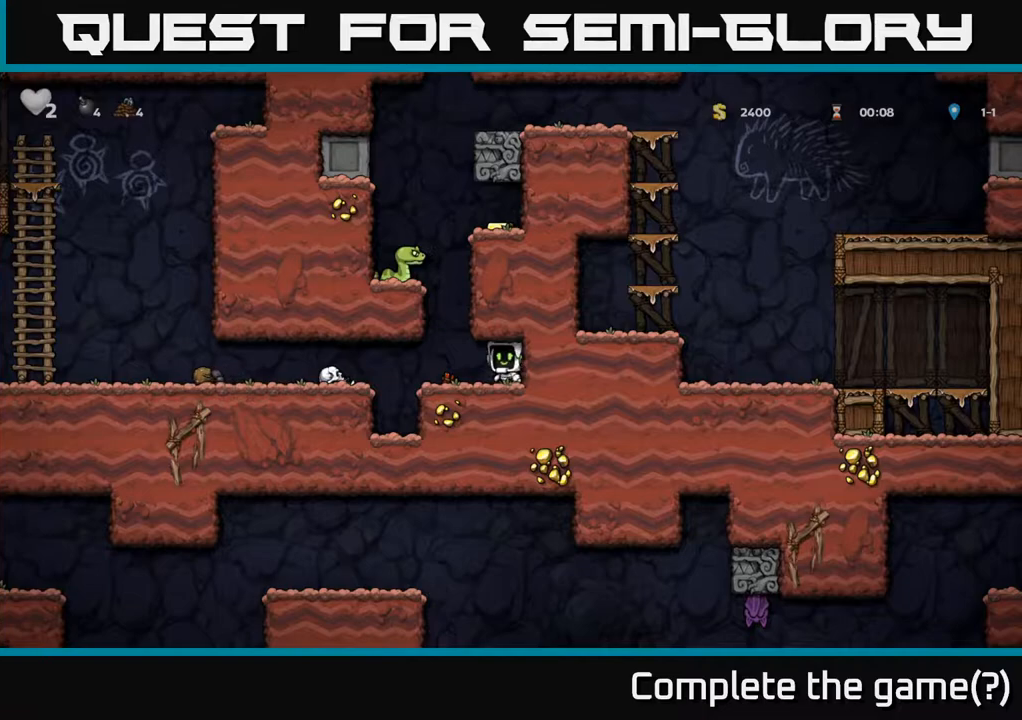
{"buttons": ["DPAD_LEFT"], "left_stick": "center", "right_stick": "center", "events": [[83, "DPAD_LEFT", "up"], [500, "DPAD_LEFT", "down"]]}
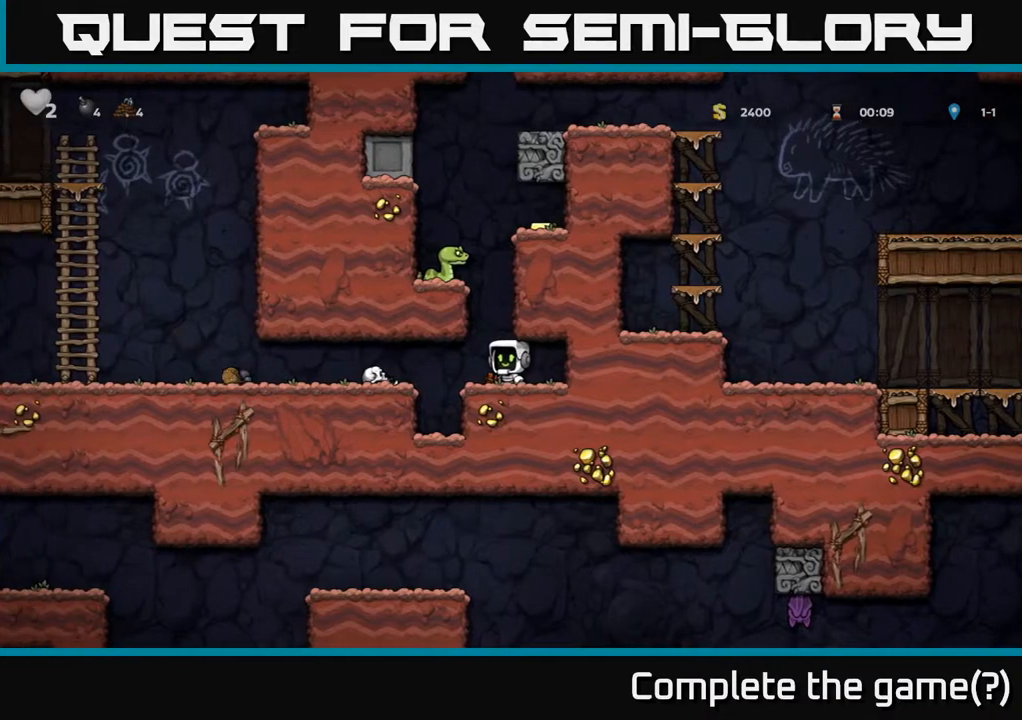
{"buttons": [], "left_stick": "center", "right_stick": "center", "events": [[67, "DPAD_LEFT", "up"], [250, "A", "down"], [350, "A", "up"]]}
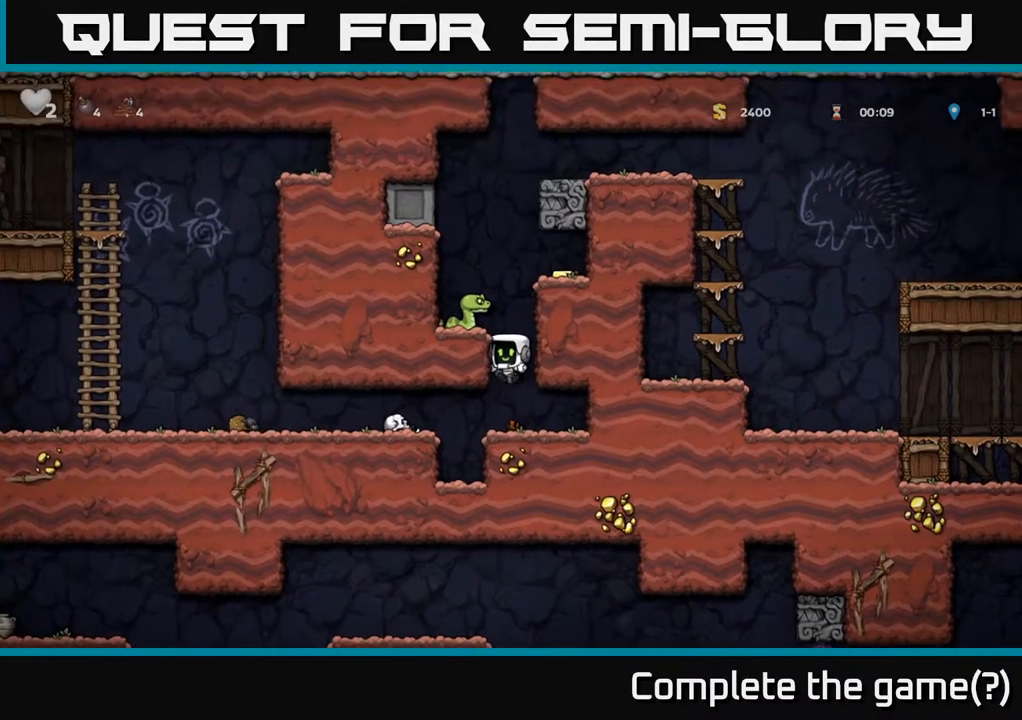
{"buttons": ["DPAD_LEFT"], "left_stick": "center", "right_stick": "center", "events": [[250, "A", "down"], [483, "A", "up"], [483, "DPAD_LEFT", "down"]]}
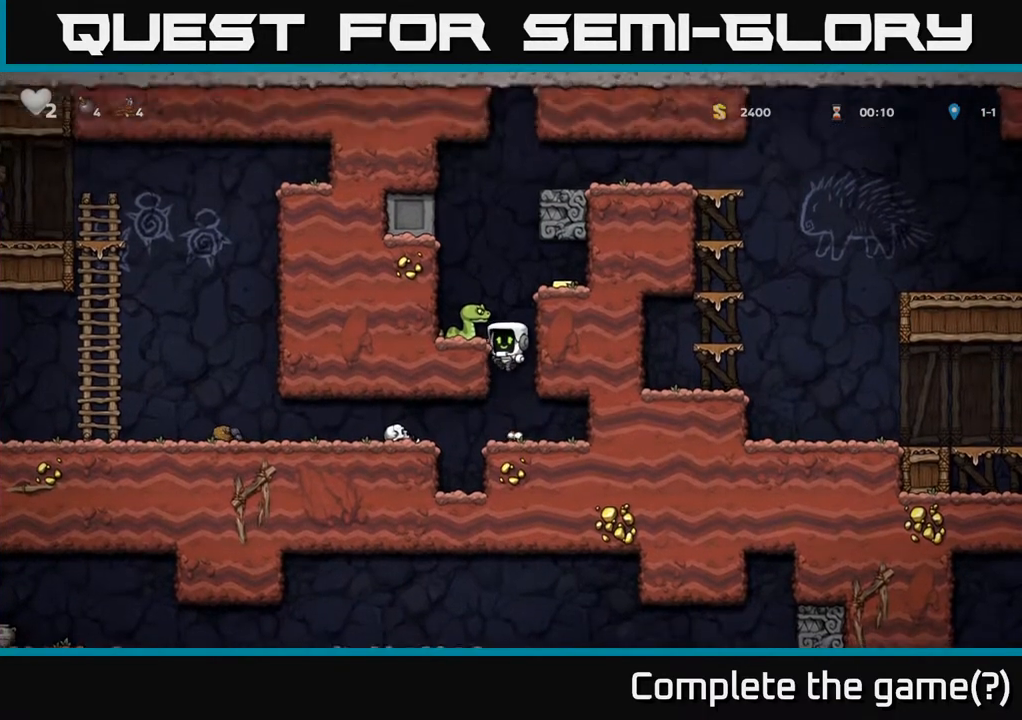
{"buttons": [], "left_stick": "center", "right_stick": "center", "events": [[67, "DPAD_LEFT", "up"], [283, "A", "down"], [367, "X", "down"], [450, "X", "up"], [483, "A", "up"]]}
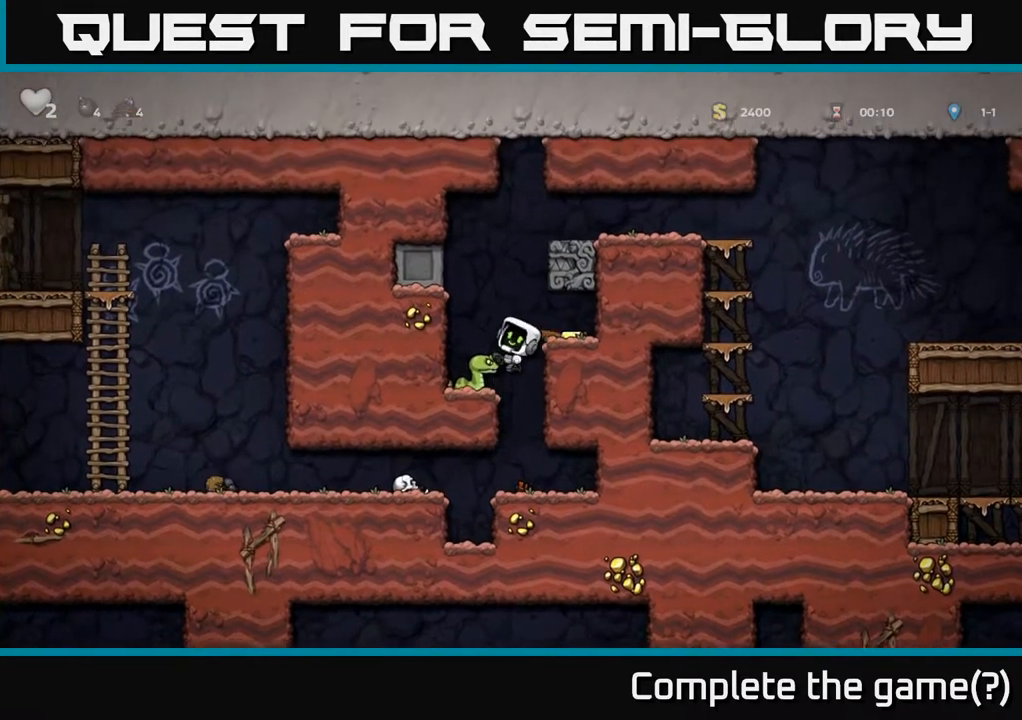
{"buttons": ["A", "DPAD_LEFT"], "left_stick": "center", "right_stick": "center", "events": [[367, "A", "down"], [467, "DPAD_LEFT", "down"]]}
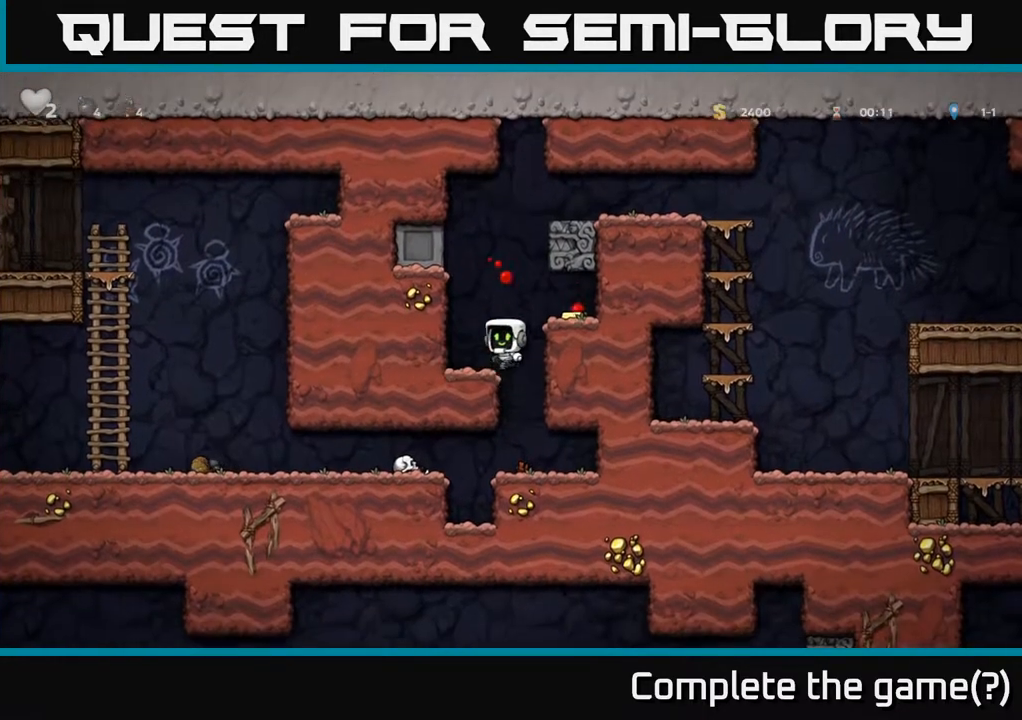
{"buttons": ["A", "DPAD_RIGHT"], "left_stick": "center", "right_stick": "center", "events": [[33, "A", "up"], [150, "DPAD_LEFT", "up"], [333, "DPAD_RIGHT", "down"], [350, "A", "down"]]}